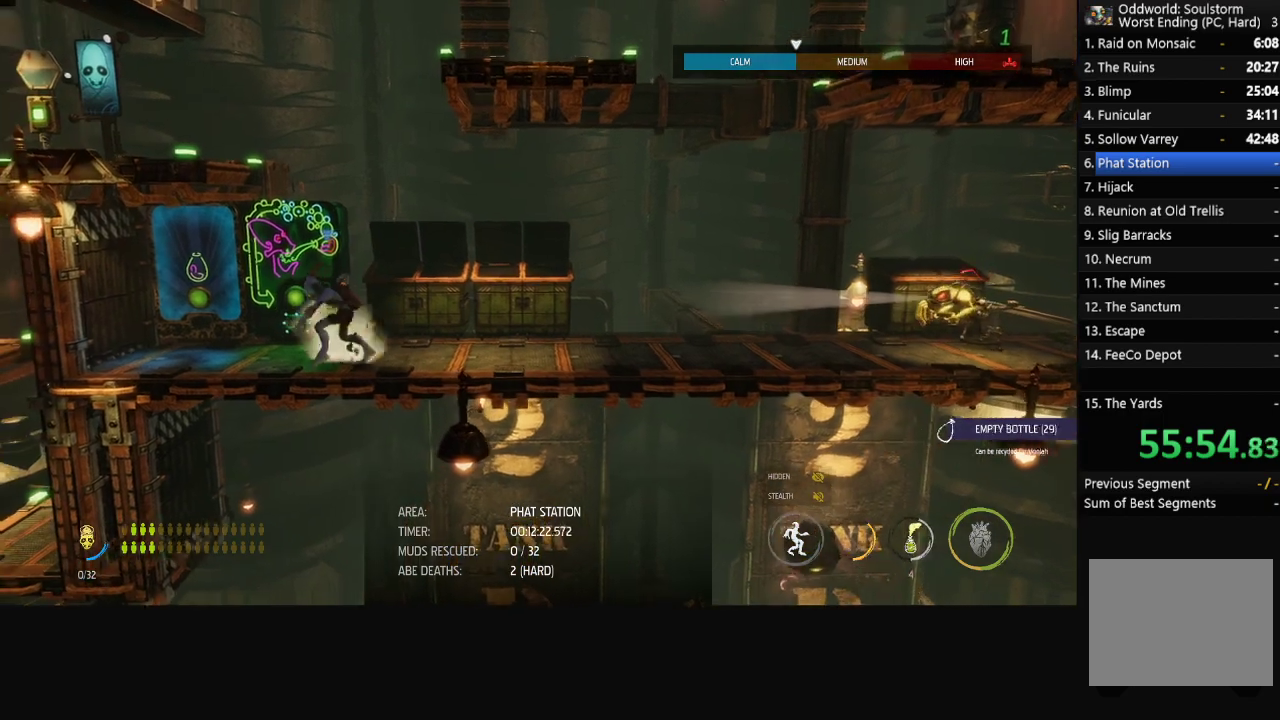
Gameplay with a controller (Xbox layout); each line is a JSON object with the inputs held at the frame after it. "events" lists button and stick changes between this image and that frame as [ms after this image, input, new state], when the widget could be followed in between.
{"buttons": [], "left_stick": "down-left", "right_stick": "center", "events": [[50, "L1", "up"], [150, "L1", "down"], [500, "L1", "up"]]}
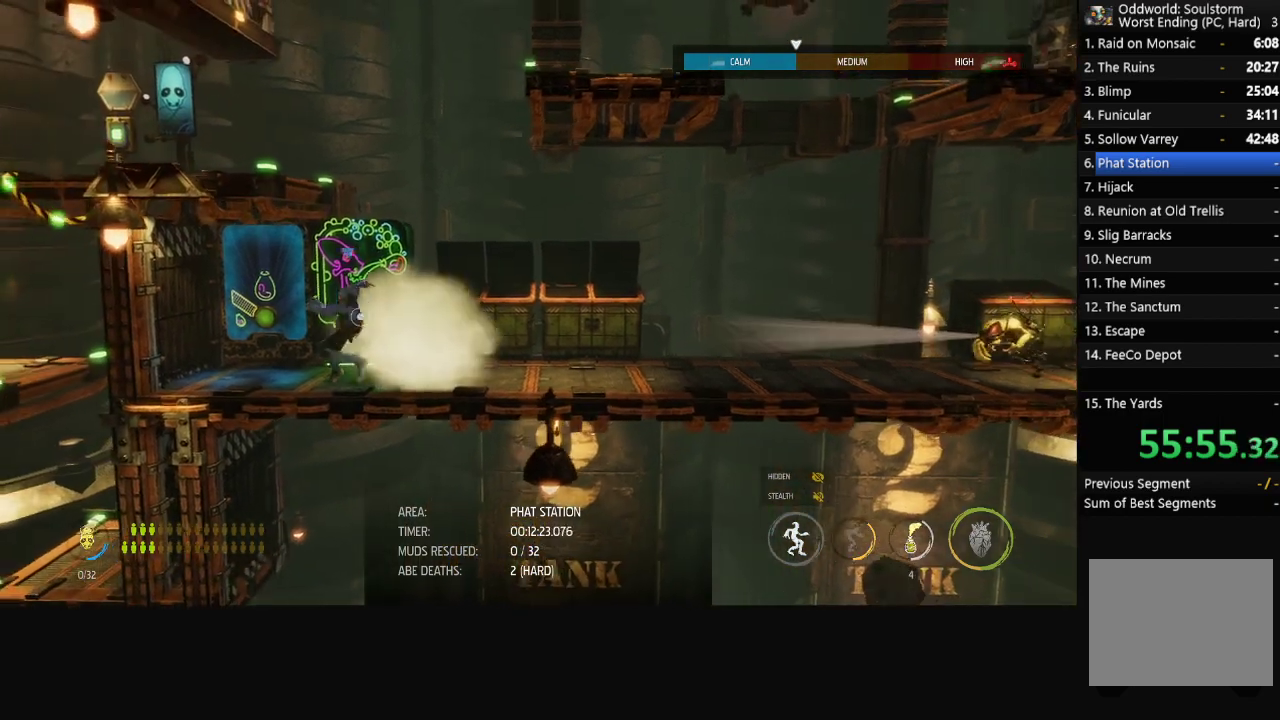
{"buttons": ["X"], "left_stick": "center", "right_stick": "center", "events": [[83, "R1", "down"], [133, "left_stick", "left"], [400, "R1", "up"], [417, "left_stick", "center"], [467, "X", "down"]]}
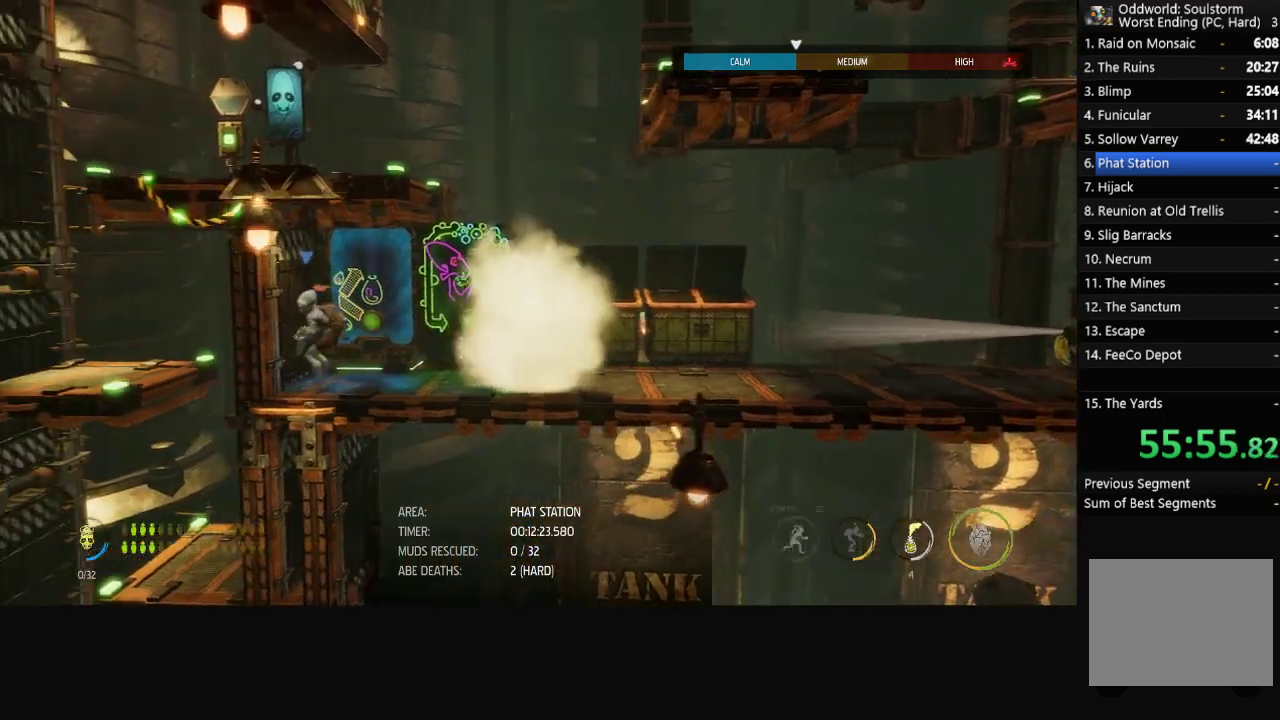
{"buttons": [], "left_stick": "center", "right_stick": "center", "events": [[67, "X", "up"], [133, "X", "down"], [217, "X", "up"], [283, "X", "down"], [367, "X", "up"], [433, "X", "down"], [483, "X", "up"]]}
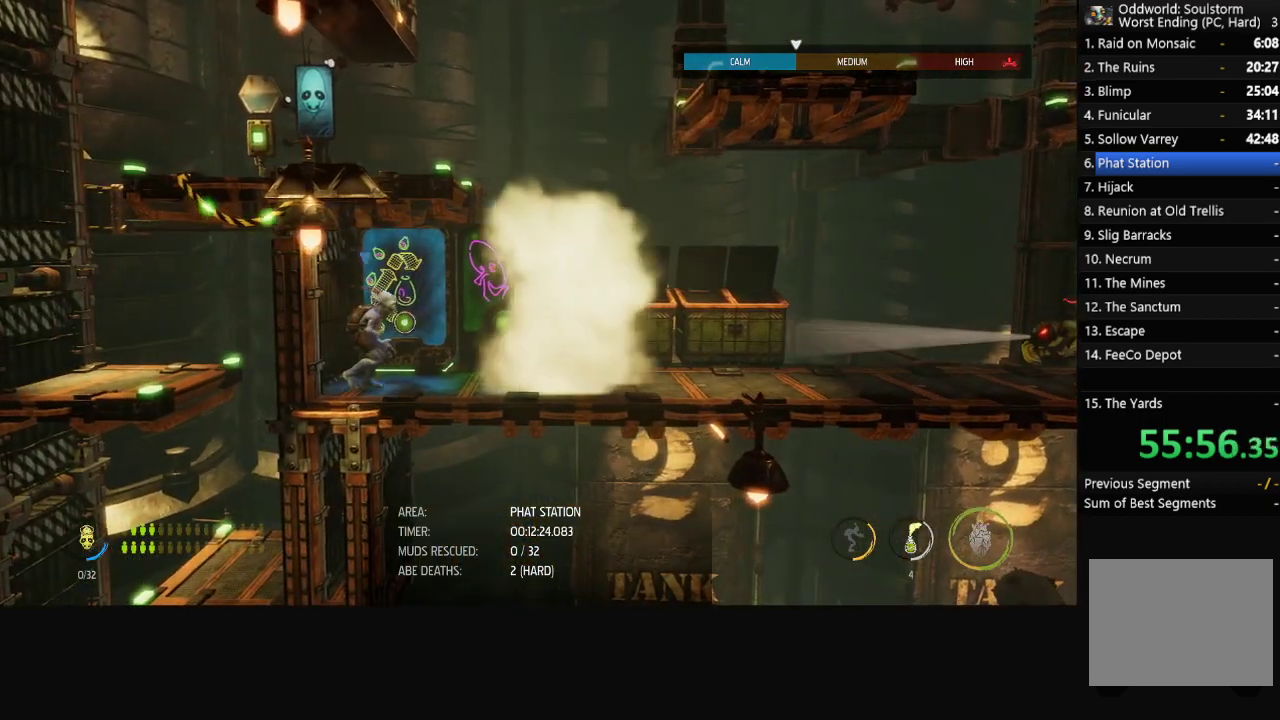
{"buttons": [], "left_stick": "center", "right_stick": "center", "events": [[50, "X", "down"], [133, "X", "up"]]}
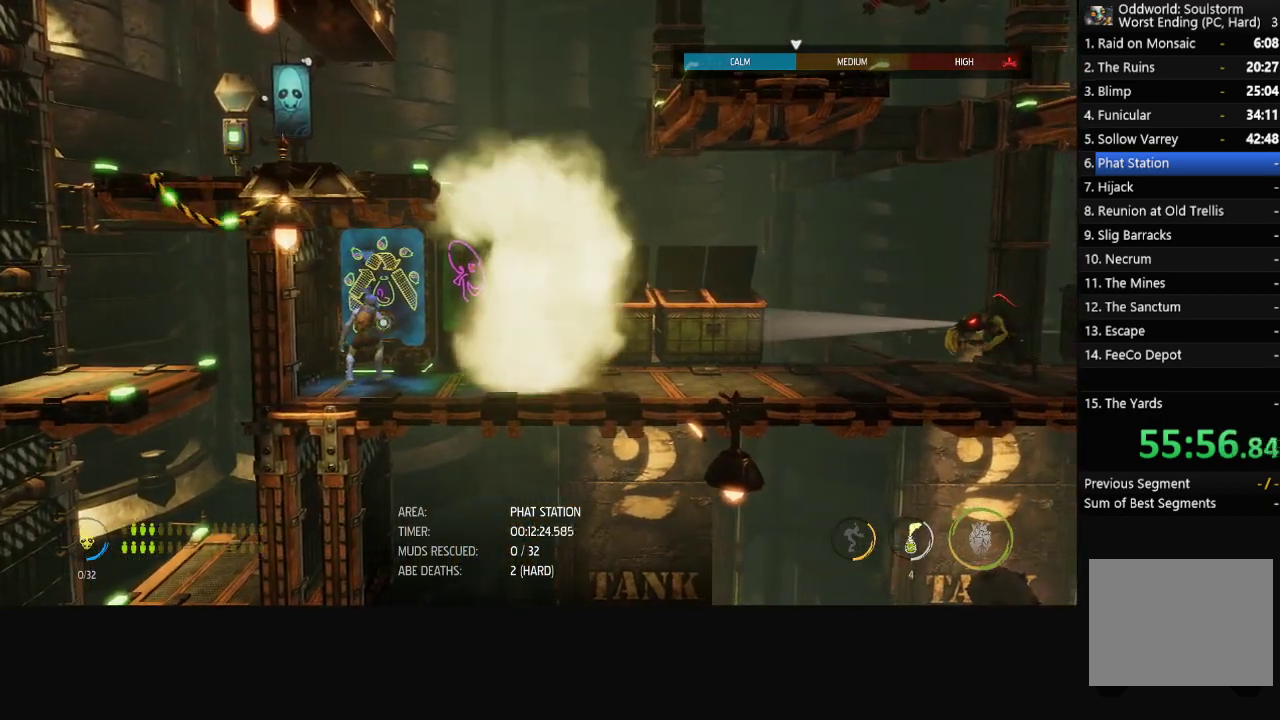
{"buttons": [], "left_stick": "center", "right_stick": "center", "events": []}
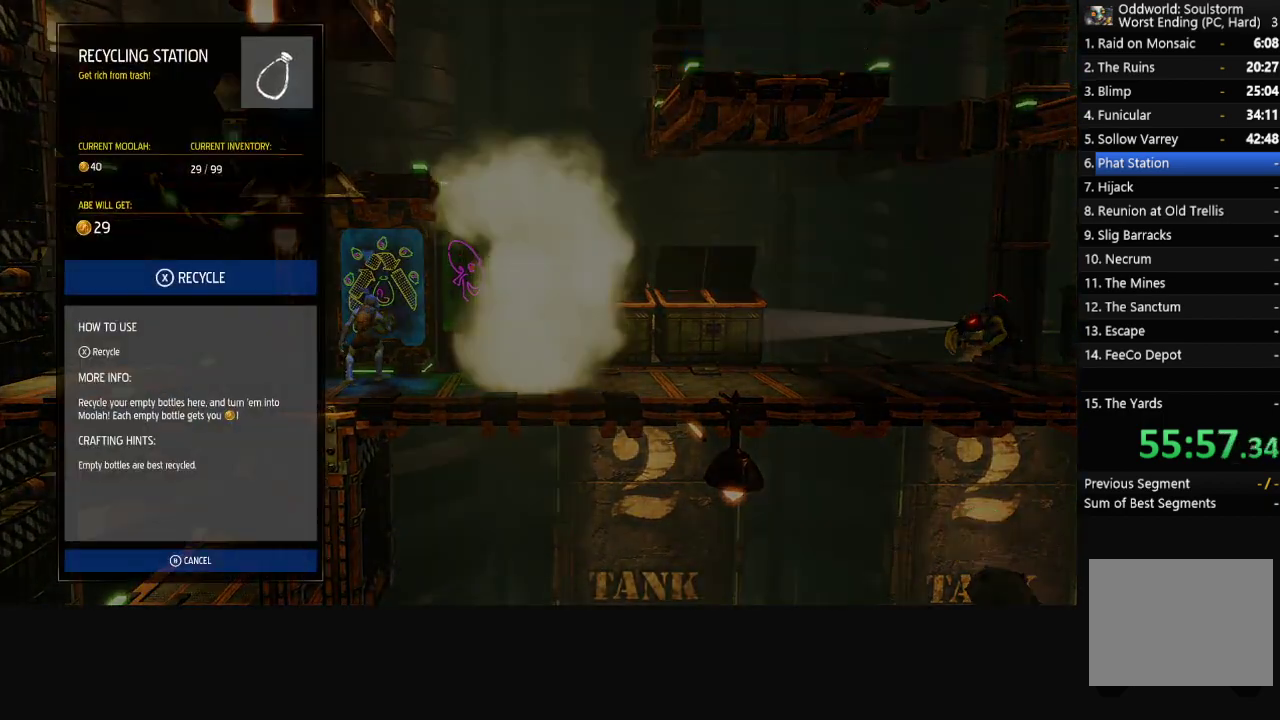
{"buttons": [], "left_stick": "center", "right_stick": "center", "events": [[150, "A", "down"], [200, "A", "up"], [400, "A", "down"], [467, "A", "up"]]}
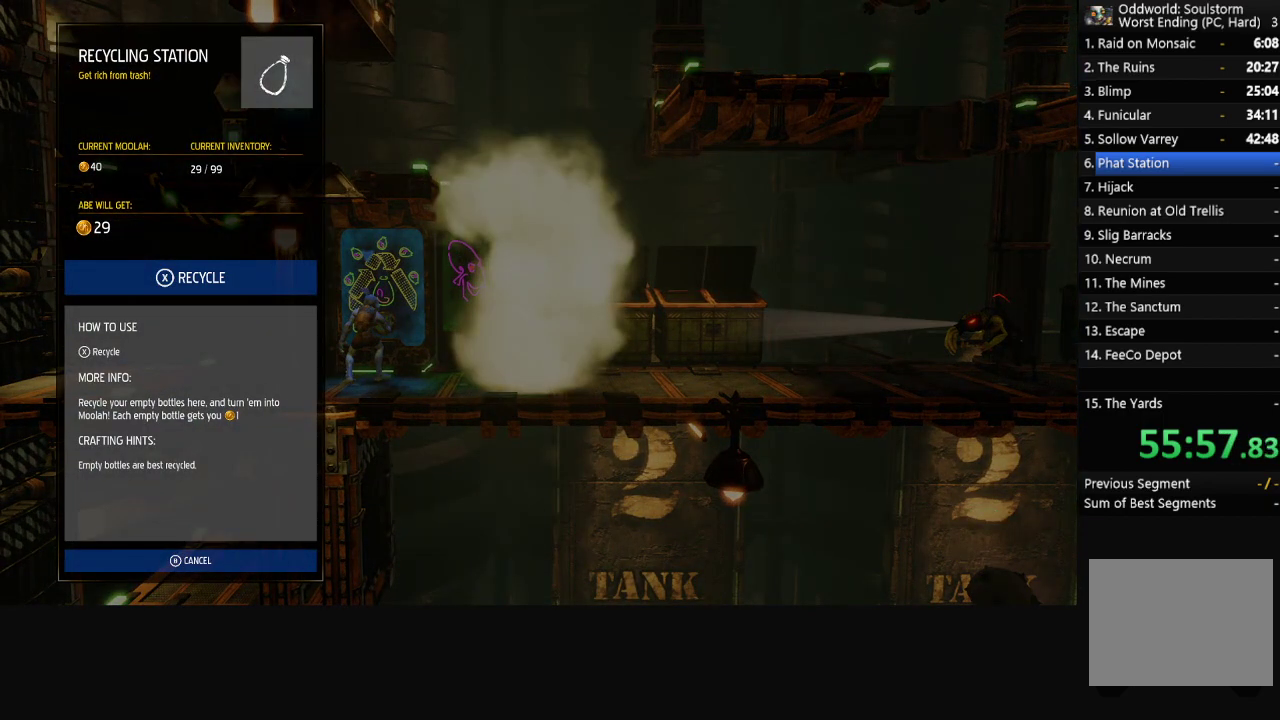
{"buttons": [], "left_stick": "center", "right_stick": "center", "events": [[350, "X", "down"], [433, "X", "up"]]}
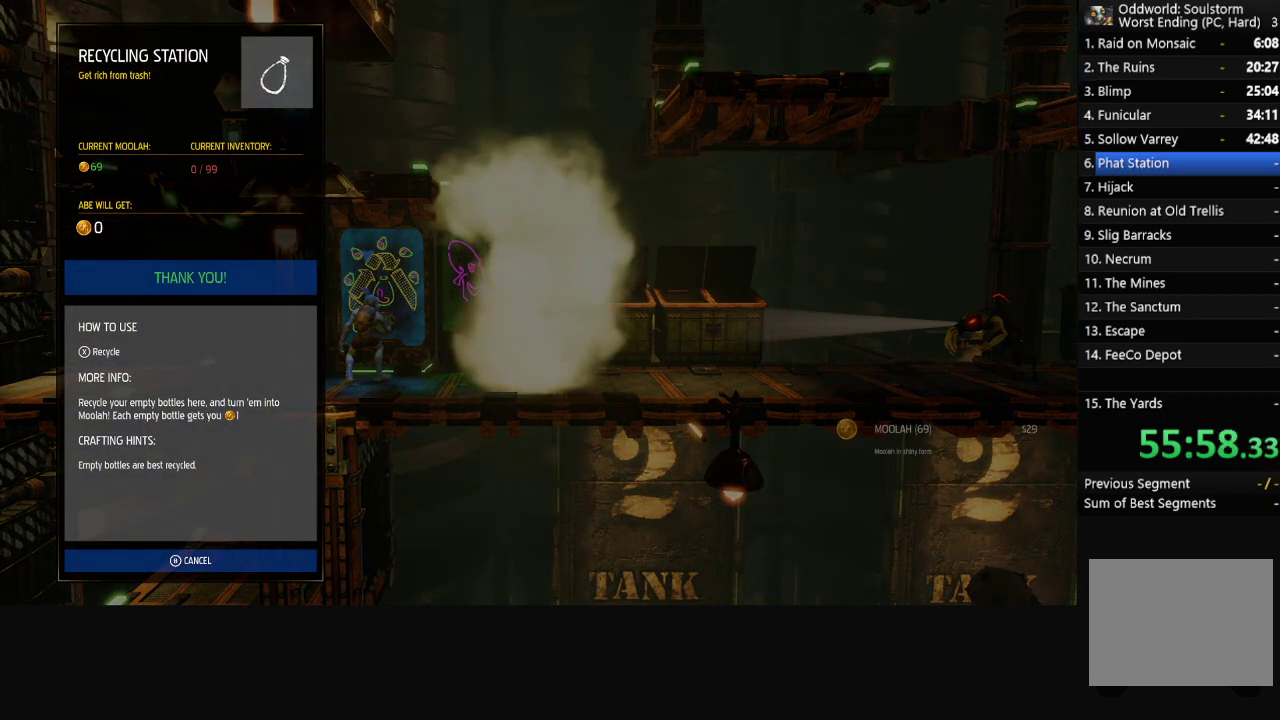
{"buttons": ["R1"], "left_stick": "center", "right_stick": "center", "events": [[117, "B", "down"], [200, "B", "up"], [350, "R1", "down"]]}
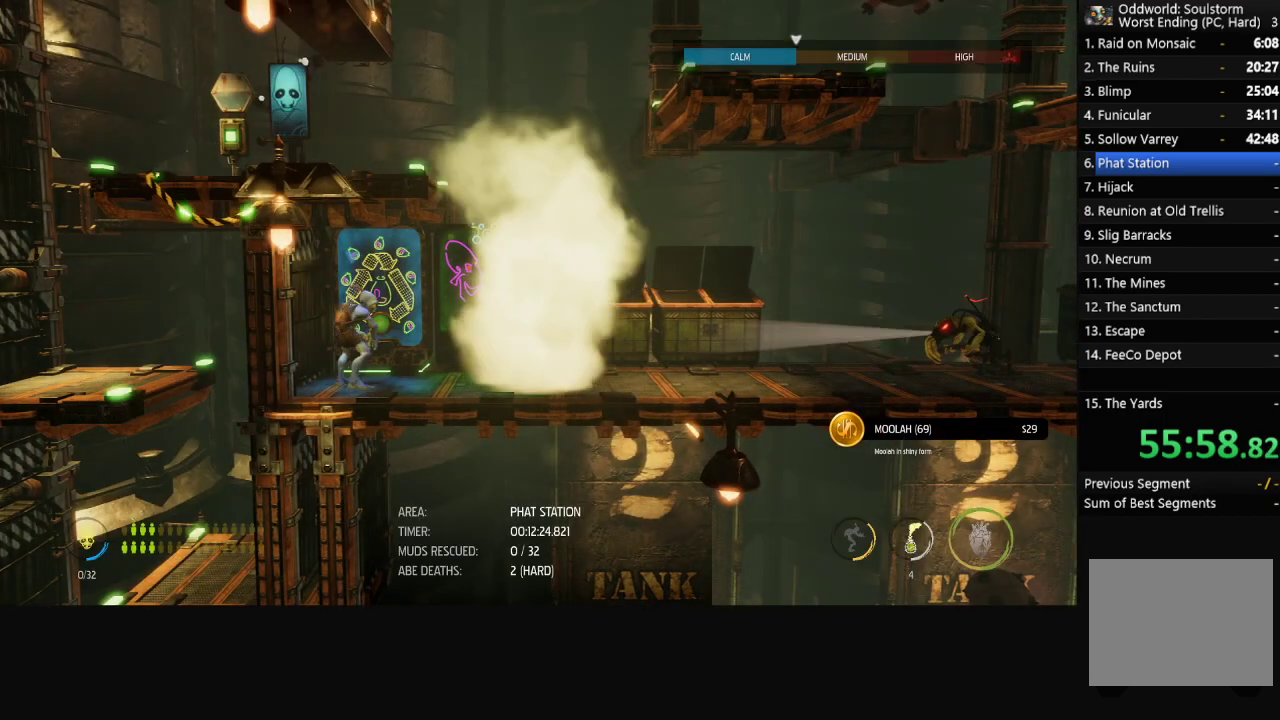
{"buttons": ["L1"], "left_stick": "right", "right_stick": "center", "events": [[100, "L1", "down"], [133, "R1", "up"], [183, "left_stick", "right"]]}
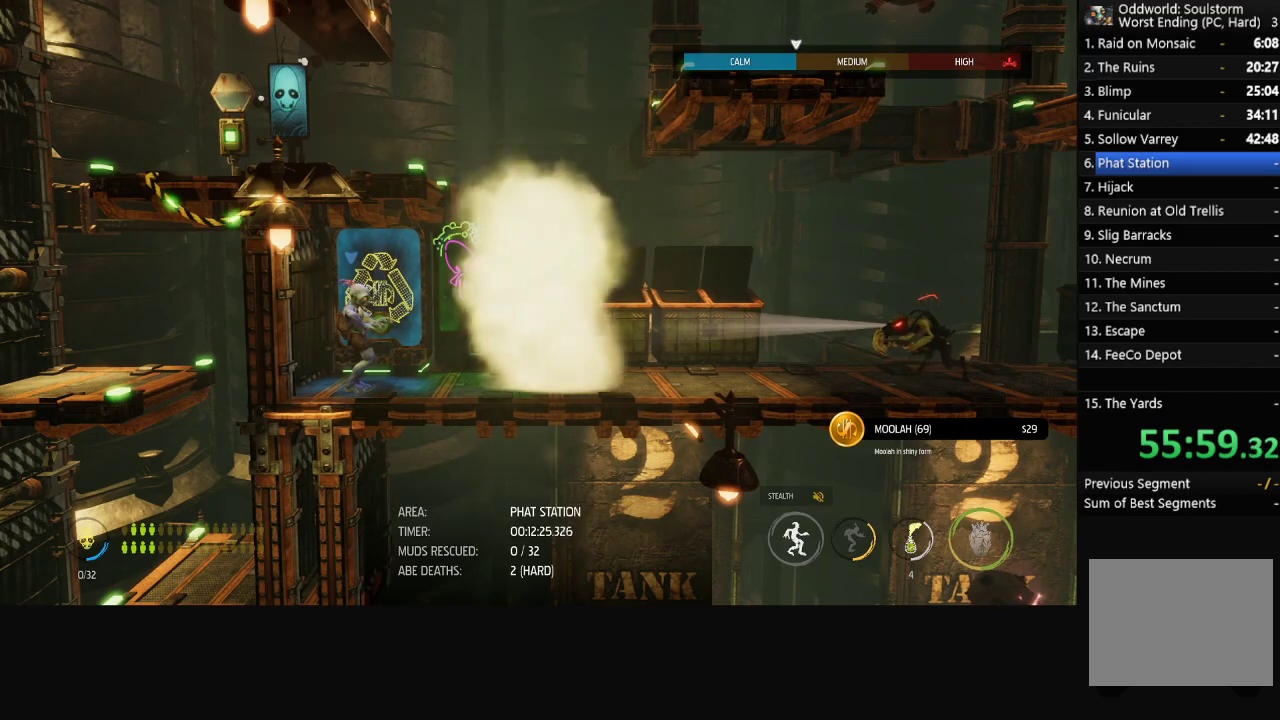
{"buttons": ["L1"], "left_stick": "right", "right_stick": "center", "events": []}
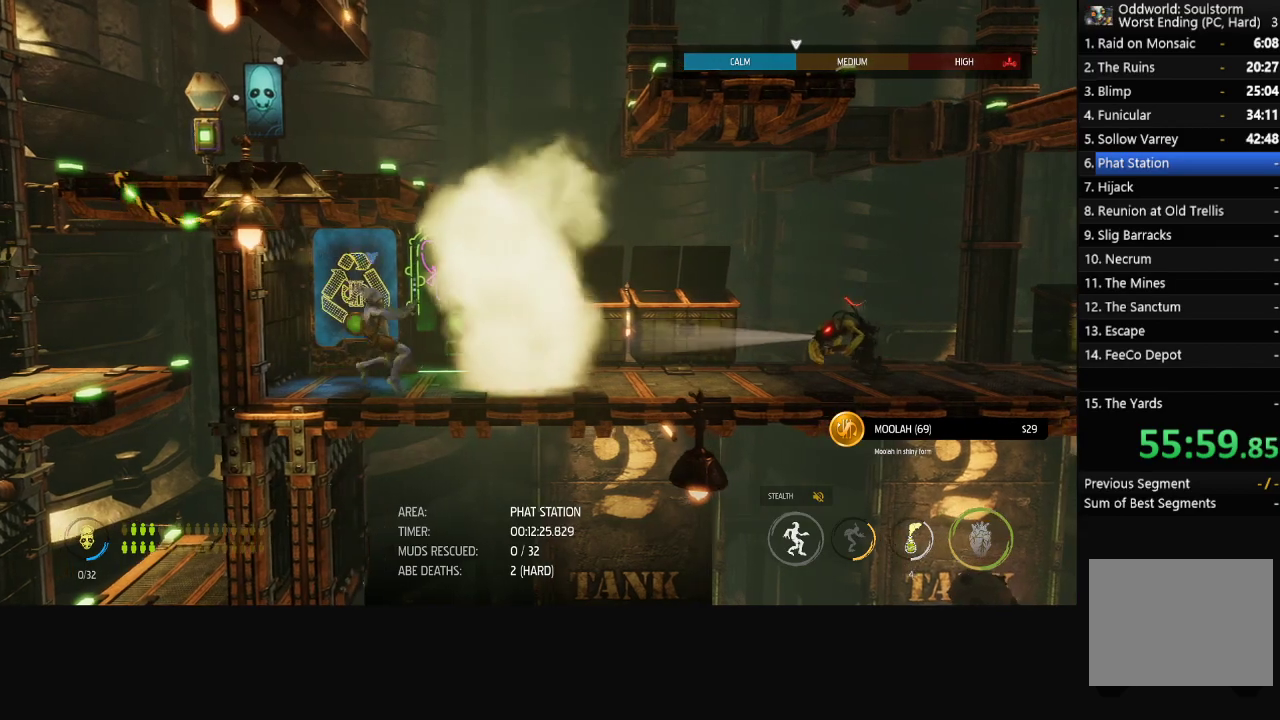
{"buttons": ["L1"], "left_stick": "center", "right_stick": "center", "events": [[300, "left_stick", "center"], [383, "X", "down"], [483, "X", "up"]]}
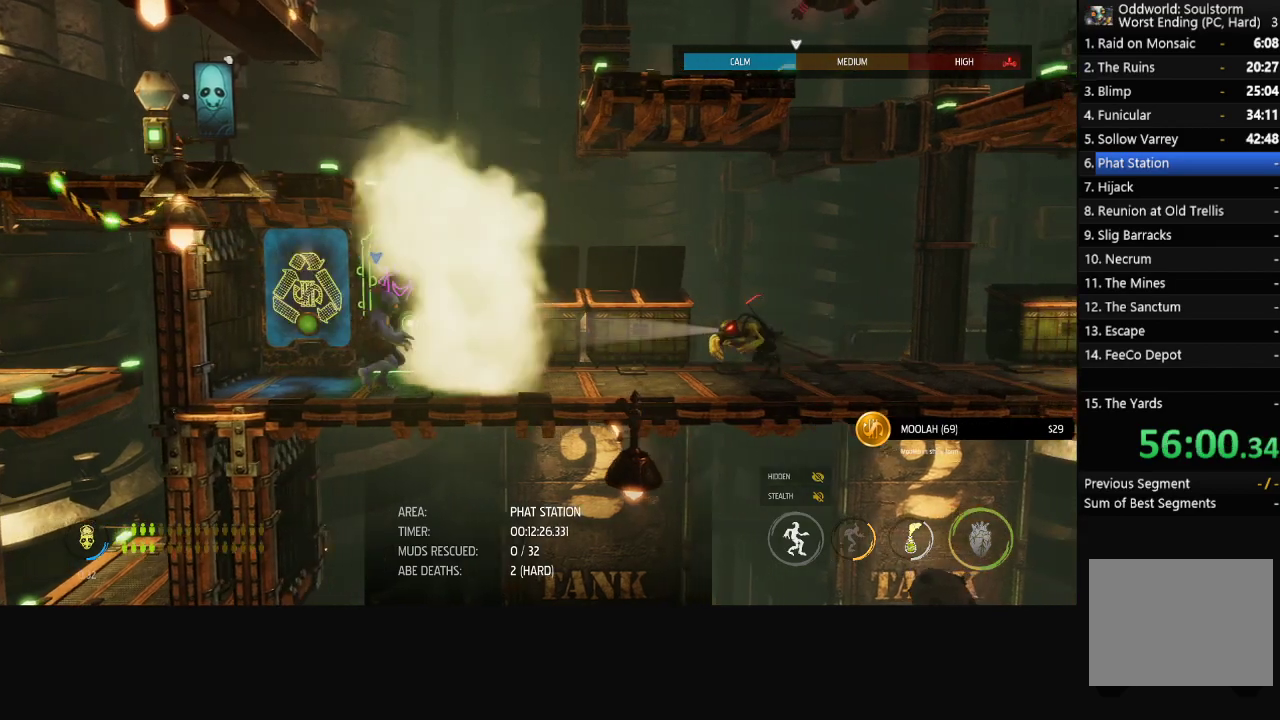
{"buttons": ["X", "L1"], "left_stick": "center", "right_stick": "center", "events": [[367, "X", "down"], [433, "X", "up"], [500, "X", "down"]]}
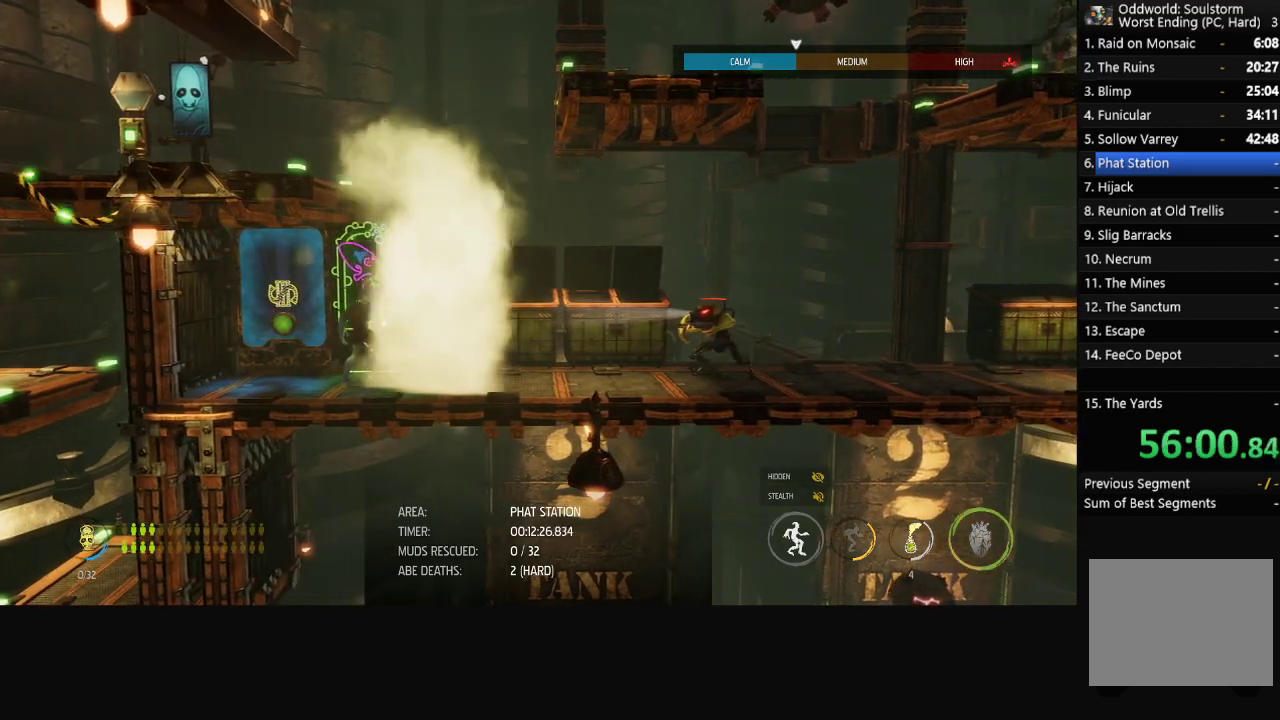
{"buttons": ["L1"], "left_stick": "center", "right_stick": "center", "events": [[50, "X", "up"], [117, "X", "down"], [167, "X", "up"], [333, "X", "down"], [383, "X", "up"], [450, "X", "down"], [500, "X", "up"]]}
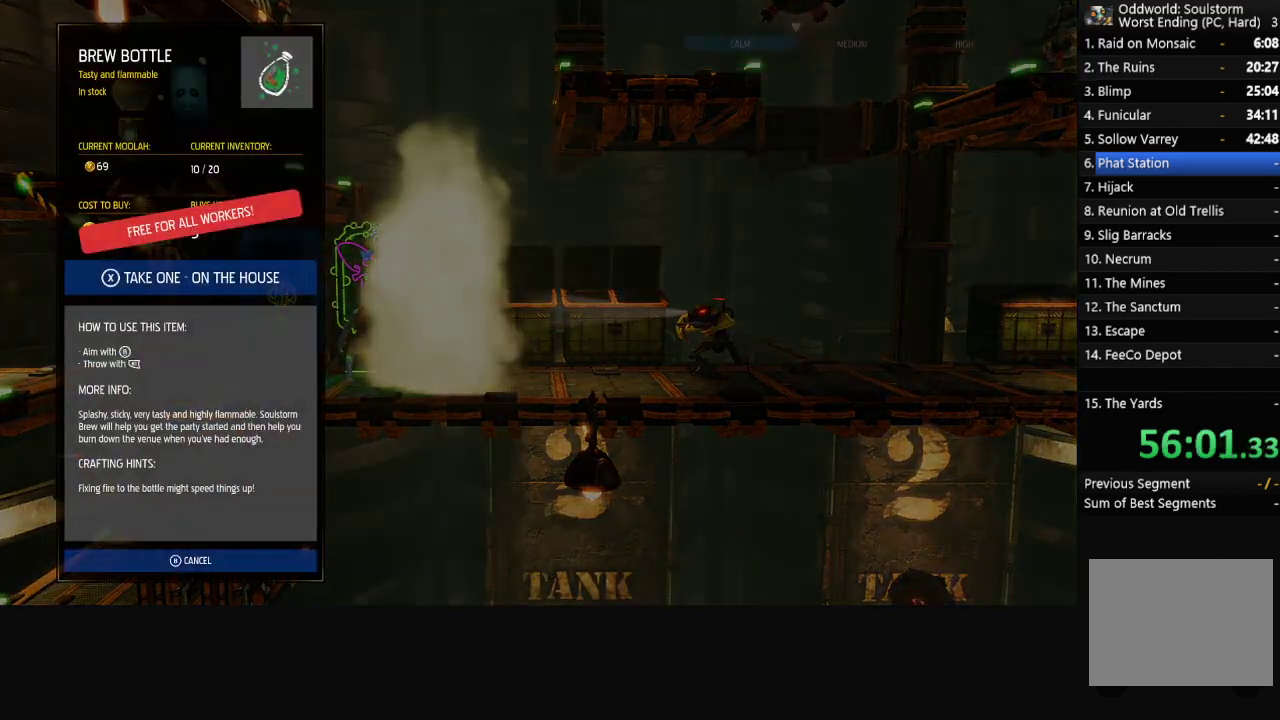
{"buttons": ["L1"], "left_stick": "center", "right_stick": "center", "events": [[50, "X", "down"], [117, "X", "up"], [167, "X", "down"], [217, "X", "up"], [267, "X", "down"], [317, "X", "up"], [383, "X", "down"], [450, "X", "up"]]}
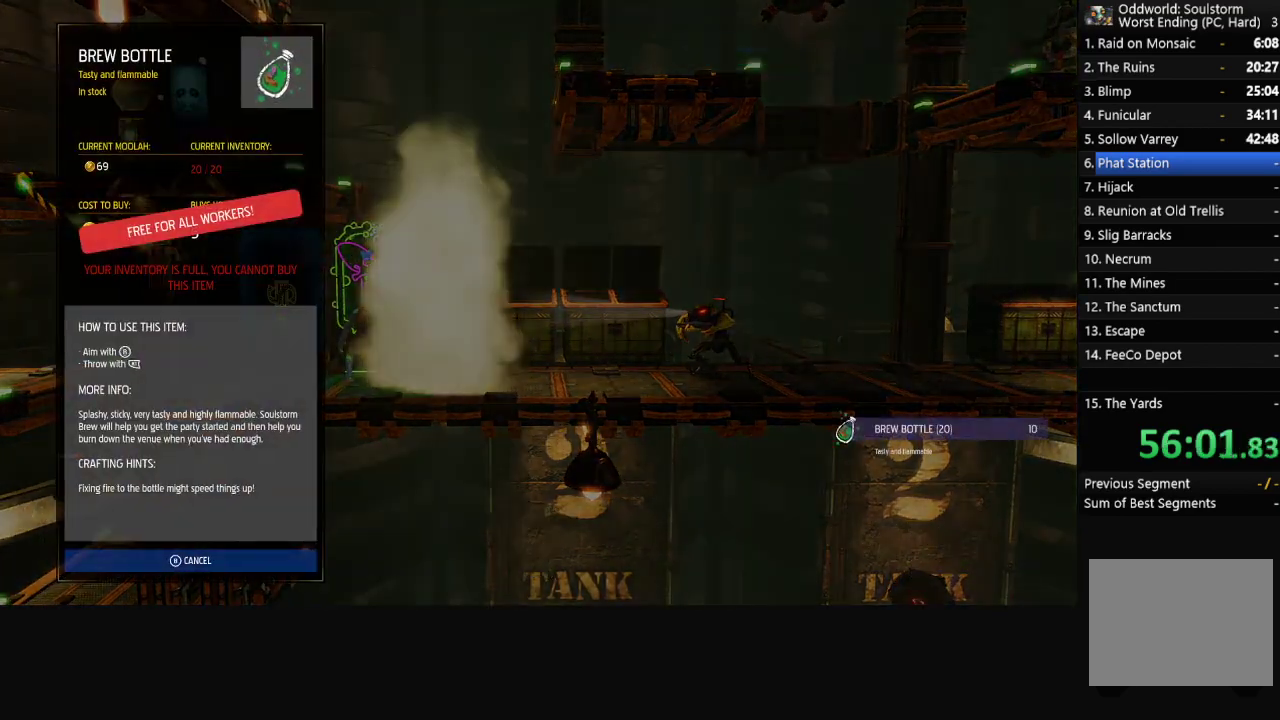
{"buttons": ["A", "L1", "R1"], "left_stick": "center", "right_stick": "center", "events": [[100, "B", "down"], [167, "B", "up"], [333, "R1", "down"], [500, "A", "down"]]}
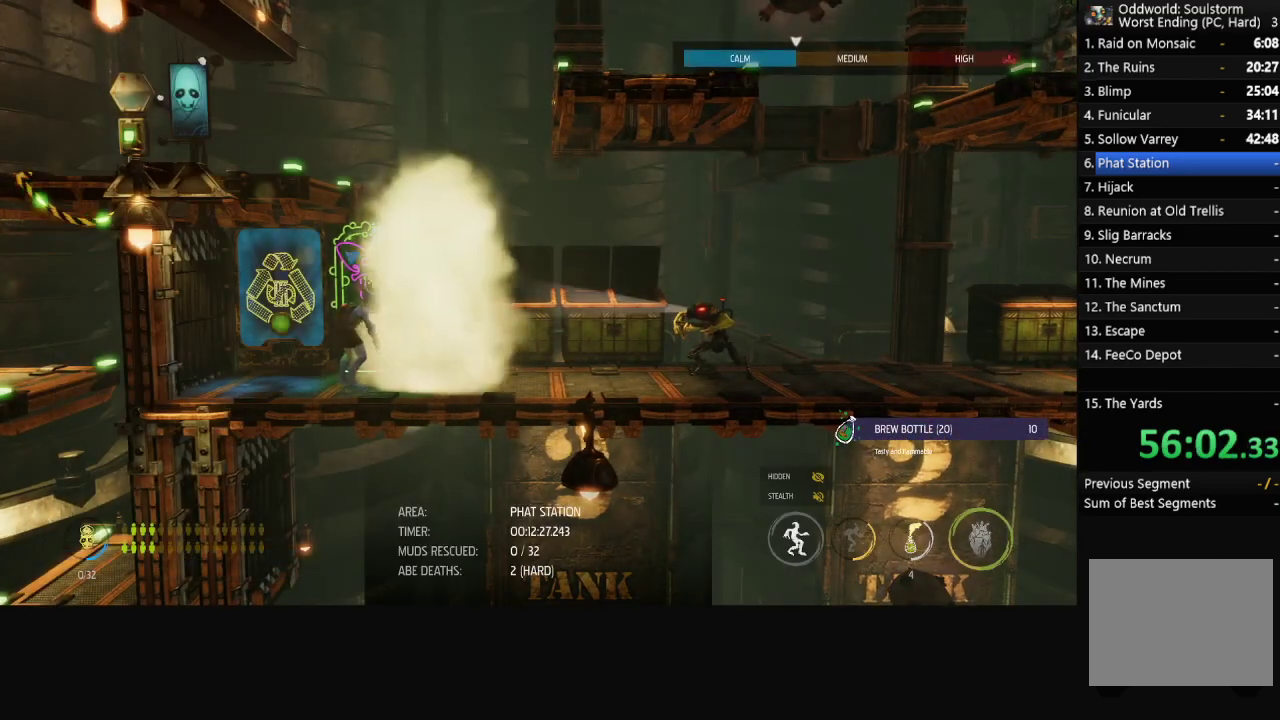
{"buttons": ["L1", "R1"], "left_stick": "center", "right_stick": "center", "events": [[67, "A", "up"]]}
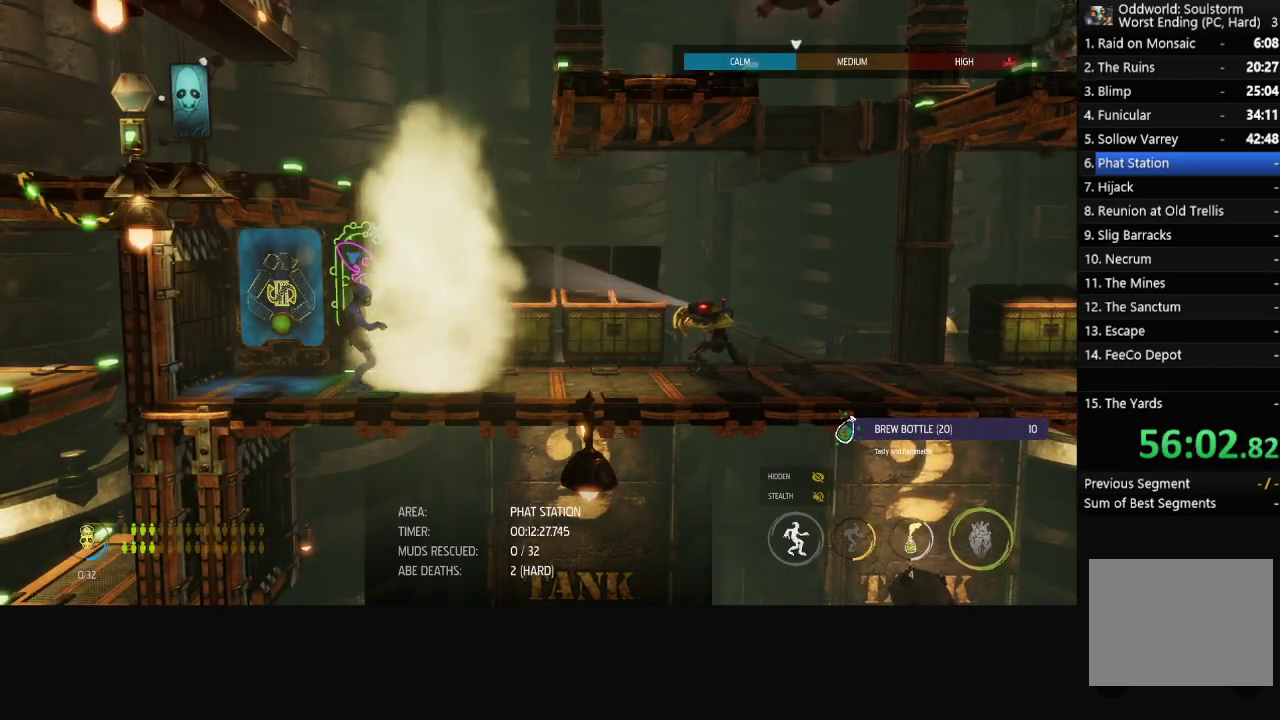
{"buttons": ["A", "L1", "R1"], "left_stick": "up-left", "right_stick": "center", "events": [[33, "A", "down"], [133, "A", "up"], [433, "A", "down"], [450, "left_stick", "up-left"]]}
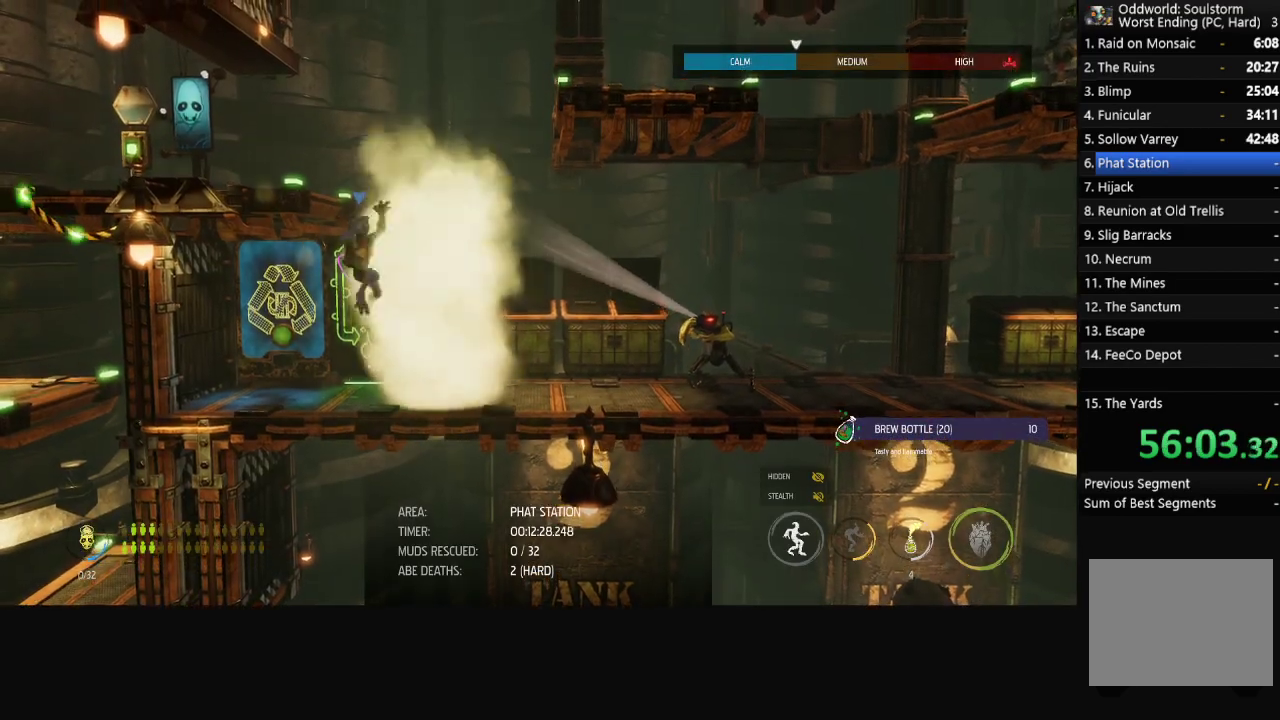
{"buttons": ["A", "L1", "R1"], "left_stick": "center", "right_stick": "center", "events": [[83, "A", "up"], [267, "left_stick", "up"], [450, "A", "down"], [450, "left_stick", "center"]]}
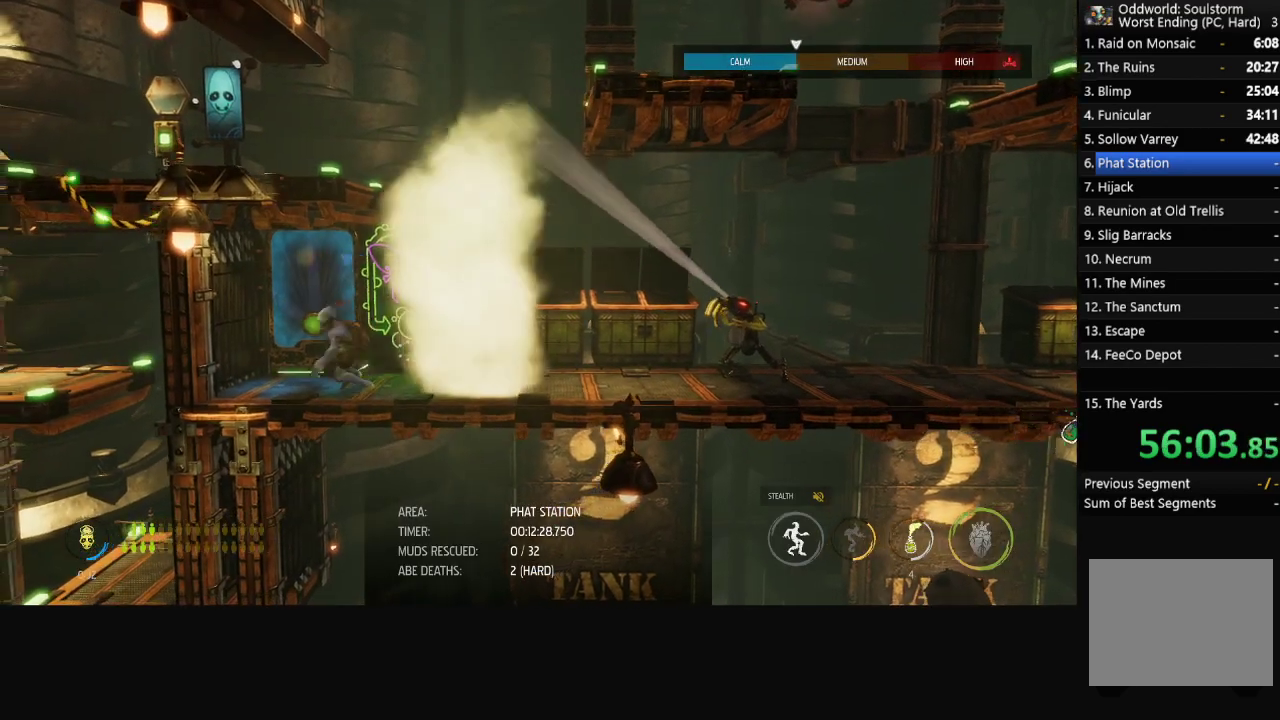
{"buttons": ["L1", "R1"], "left_stick": "up", "right_stick": "center", "events": [[67, "A", "up"], [217, "left_stick", "up"]]}
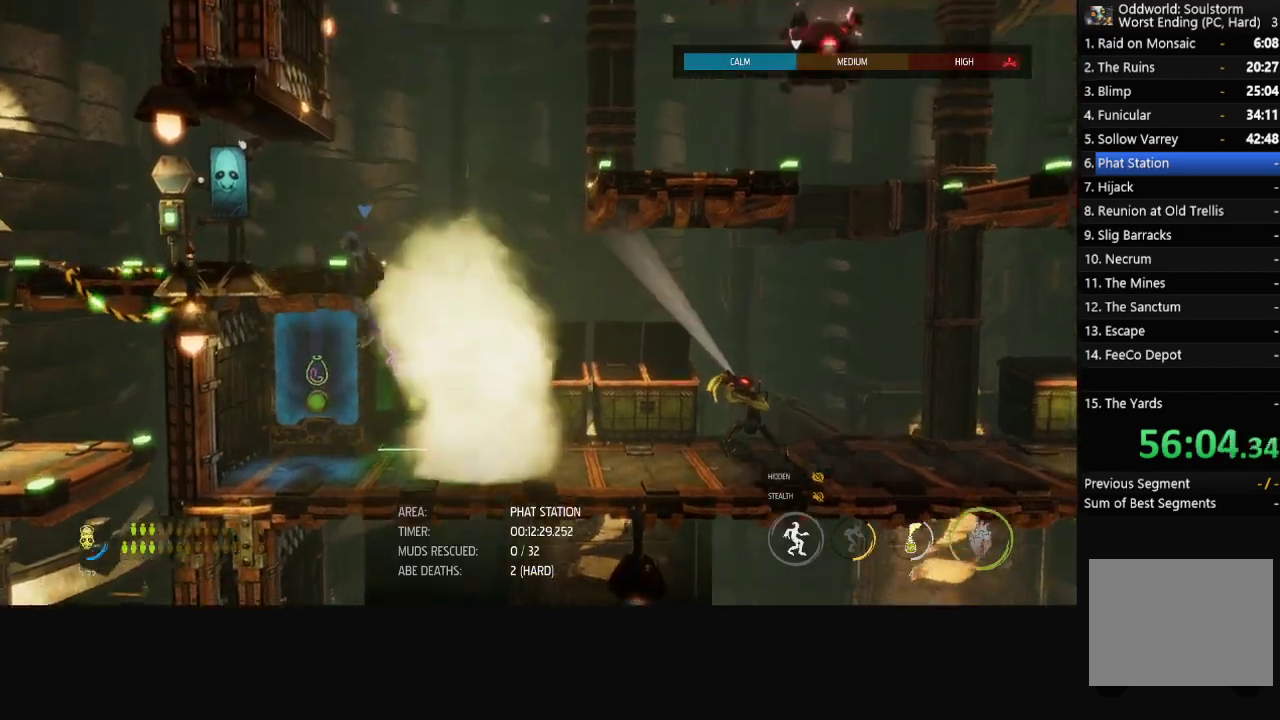
{"buttons": ["L1"], "left_stick": "right", "right_stick": "center", "events": [[150, "left_stick", "center"], [250, "R1", "up"], [350, "left_stick", "right"]]}
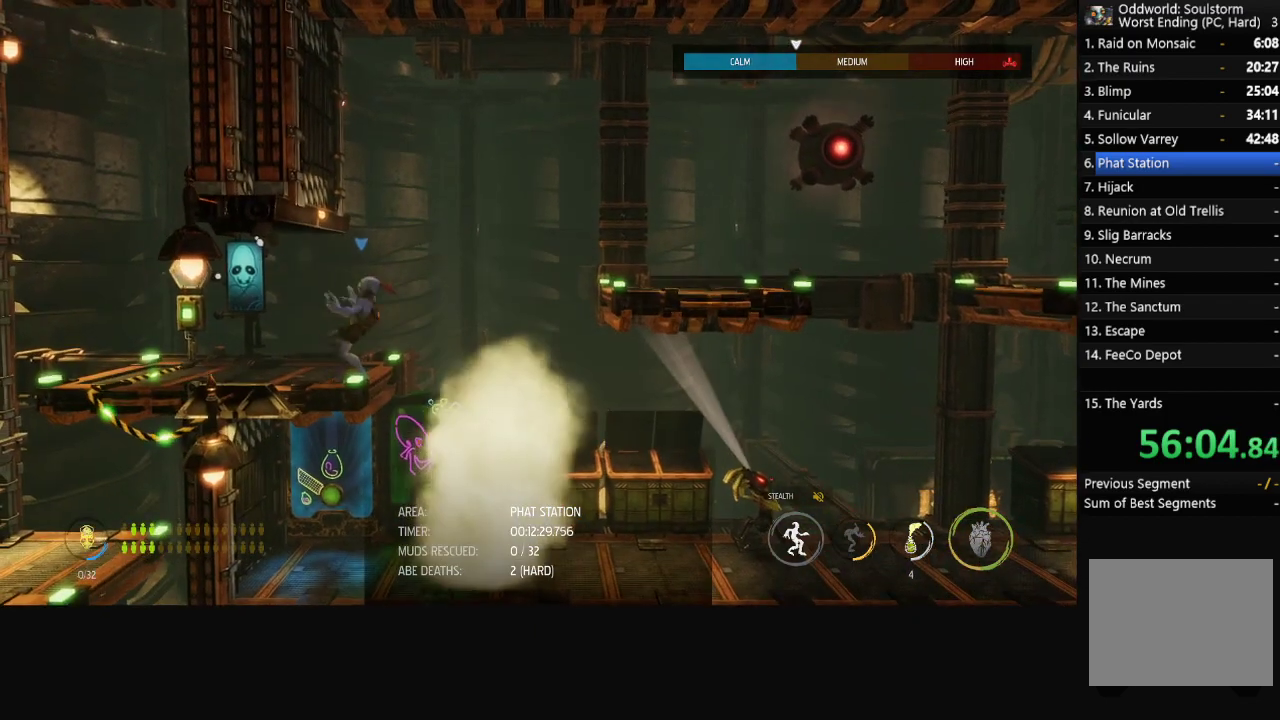
{"buttons": ["L1"], "left_stick": "right", "right_stick": "center", "events": [[250, "A", "down"], [383, "A", "up"]]}
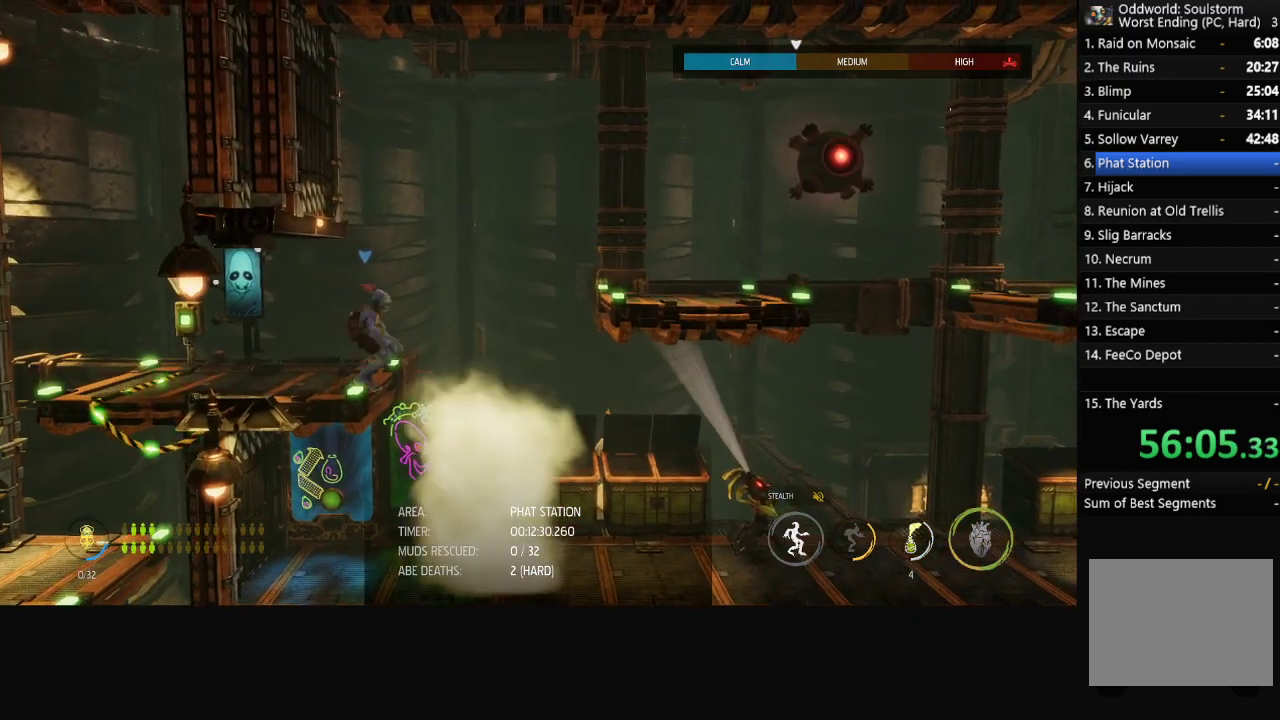
{"buttons": ["L1"], "left_stick": "right", "right_stick": "center", "events": [[300, "A", "down"], [400, "A", "up"]]}
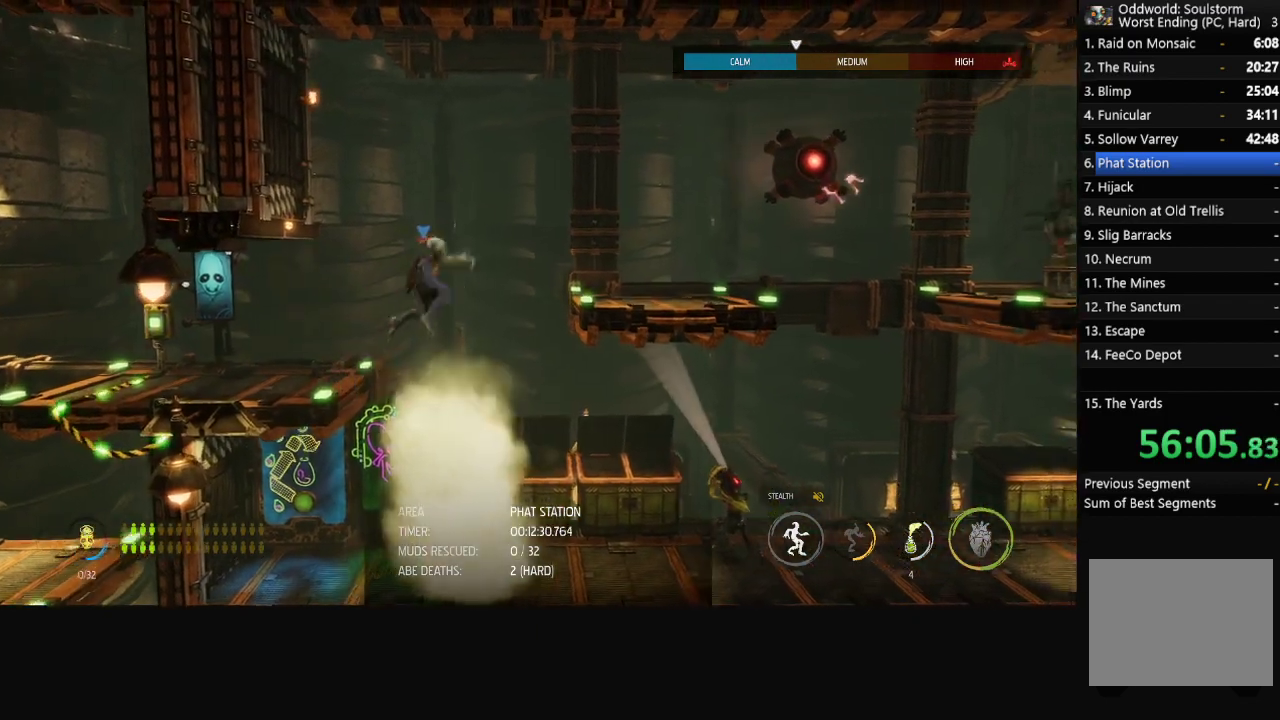
{"buttons": ["L1"], "left_stick": "up", "right_stick": "center", "events": [[300, "left_stick", "up-right"], [467, "left_stick", "up"]]}
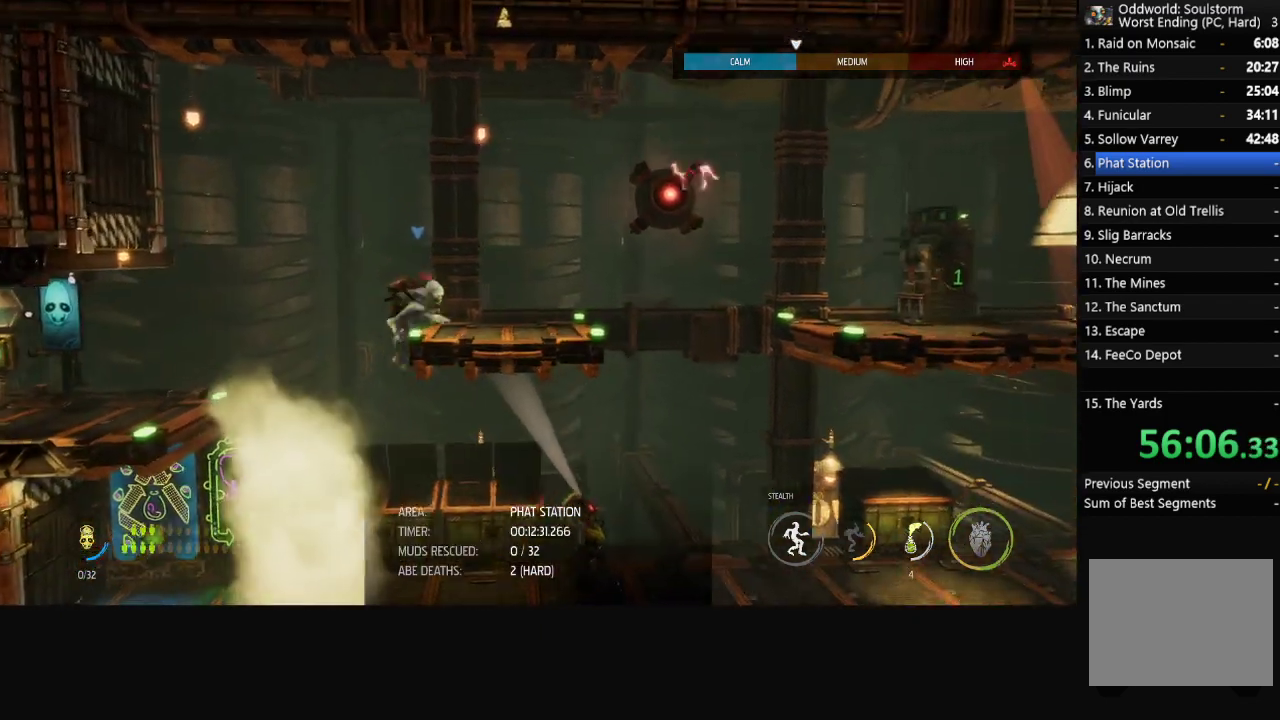
{"buttons": ["L1"], "left_stick": "right", "right_stick": "center", "events": [[50, "left_stick", "up-right"], [133, "left_stick", "right"]]}
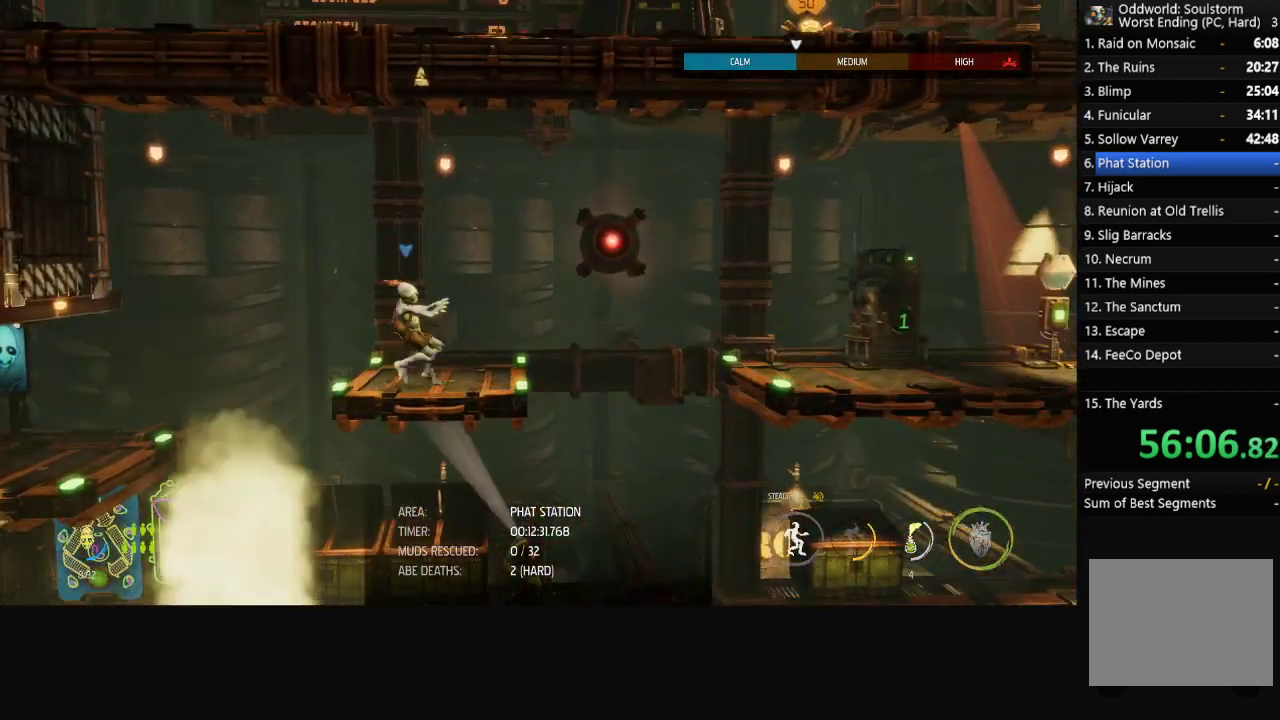
{"buttons": ["L1"], "left_stick": "right", "right_stick": "center", "events": []}
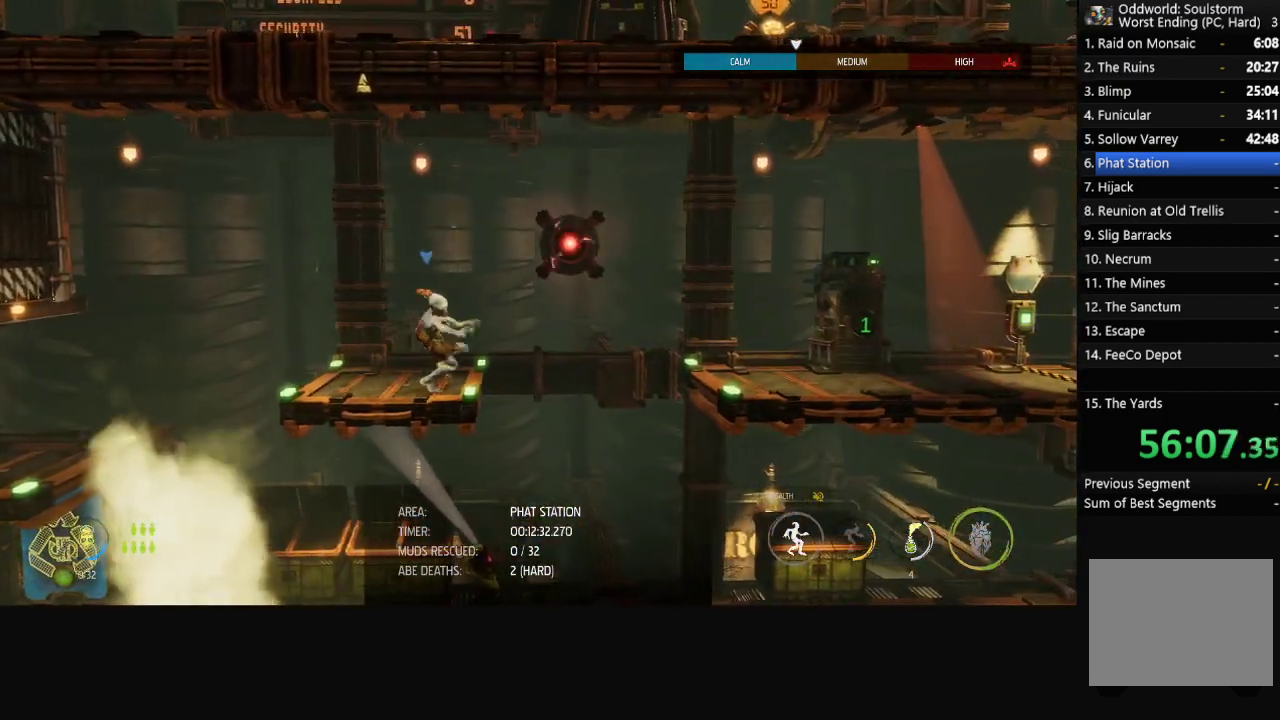
{"buttons": ["L1"], "left_stick": "right", "right_stick": "center", "events": [[100, "A", "down"], [267, "A", "up"]]}
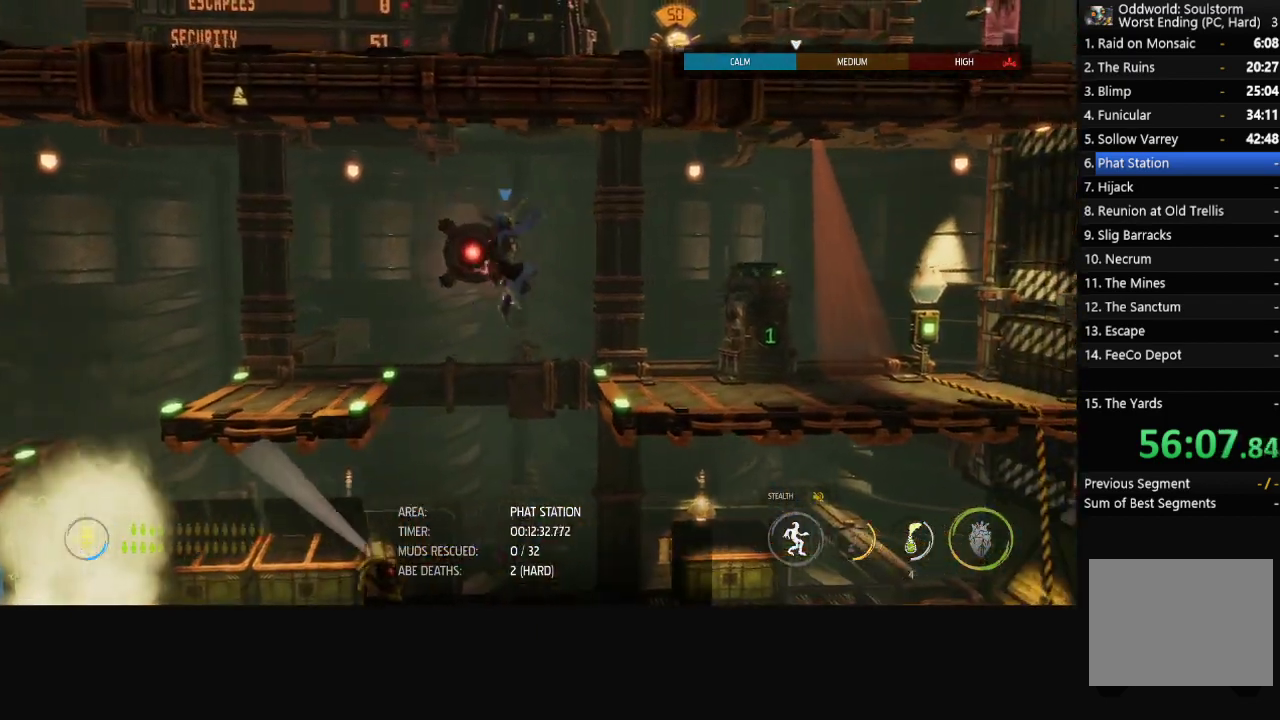
{"buttons": ["L1"], "left_stick": "up-right", "right_stick": "center", "events": [[150, "left_stick", "up-right"]]}